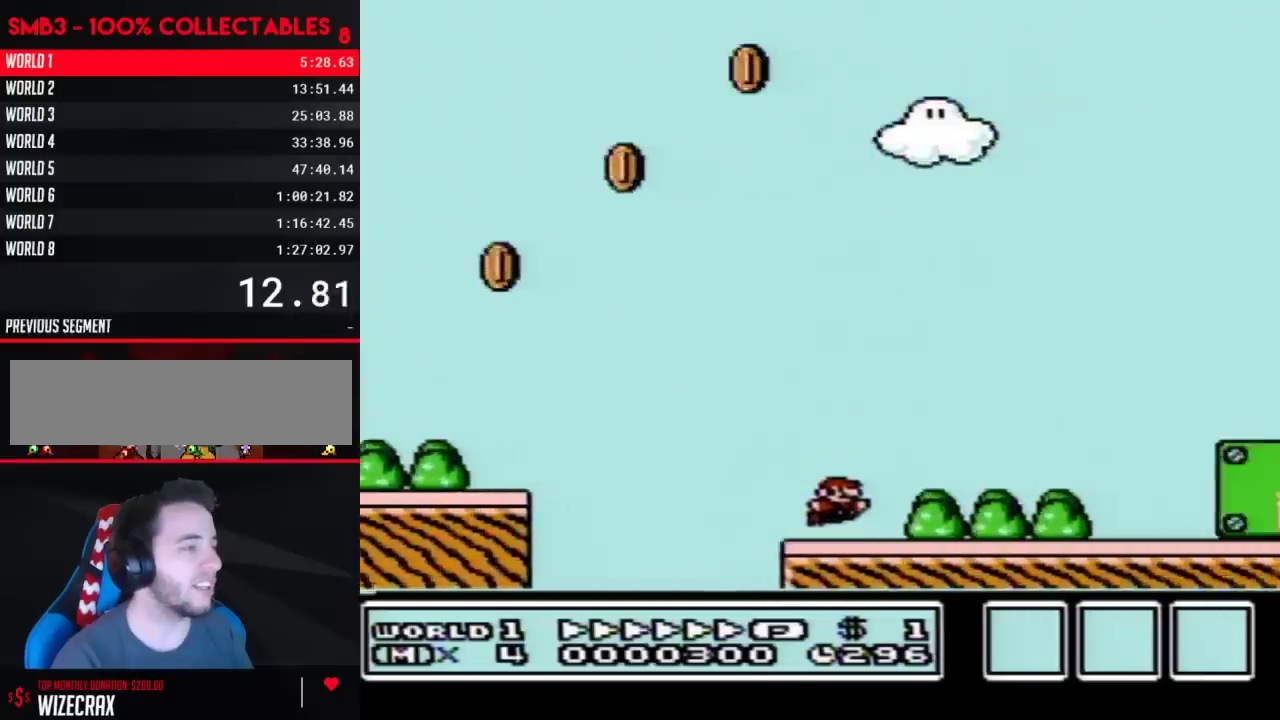
Gameplay with a controller (Nintendo layout); each line is a JSON object with the inputs held at the frame after it. "events" lists button and stick changes between this image and that frame as [ms after this image, input, new state], when the widget could be followed in between. Not read: L3 R3.
{"buttons": ["A", "B", "DPAD_RIGHT"], "events": [[150, "A", "down"]]}
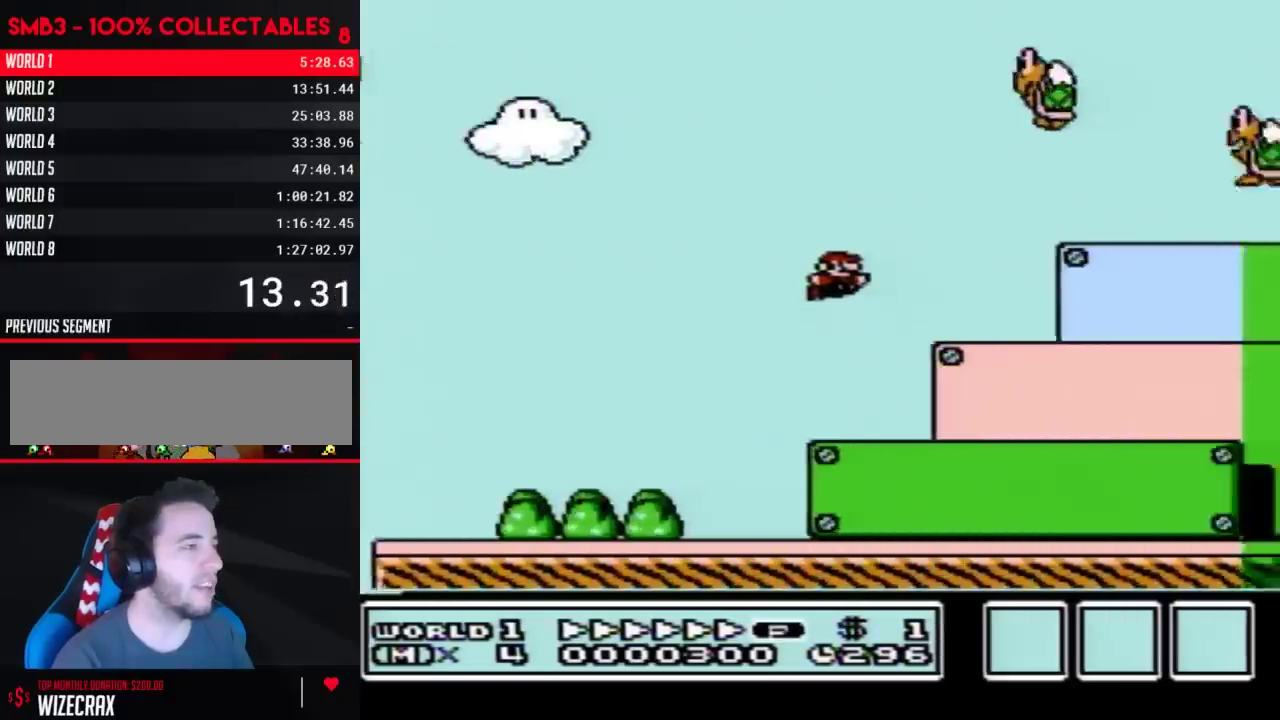
{"buttons": ["A", "B", "DPAD_RIGHT"], "events": [[183, "A", "up"], [500, "A", "down"]]}
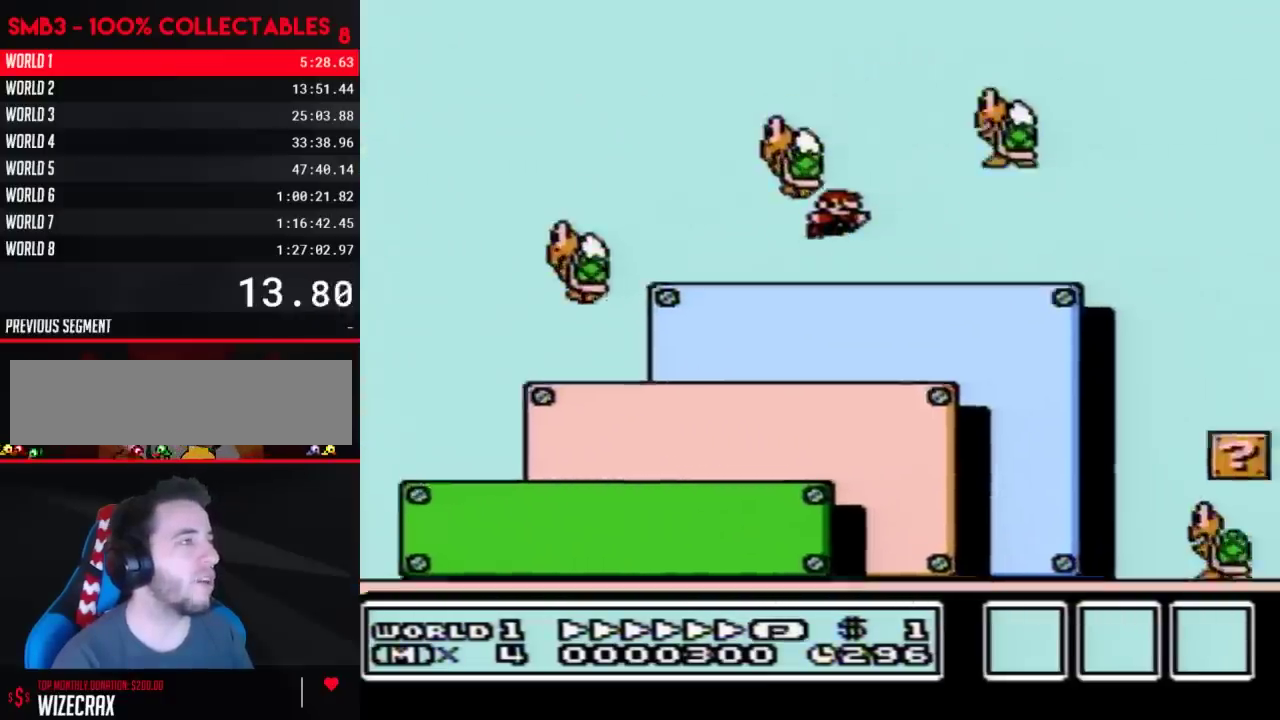
{"buttons": ["A", "B", "DPAD_RIGHT"], "events": []}
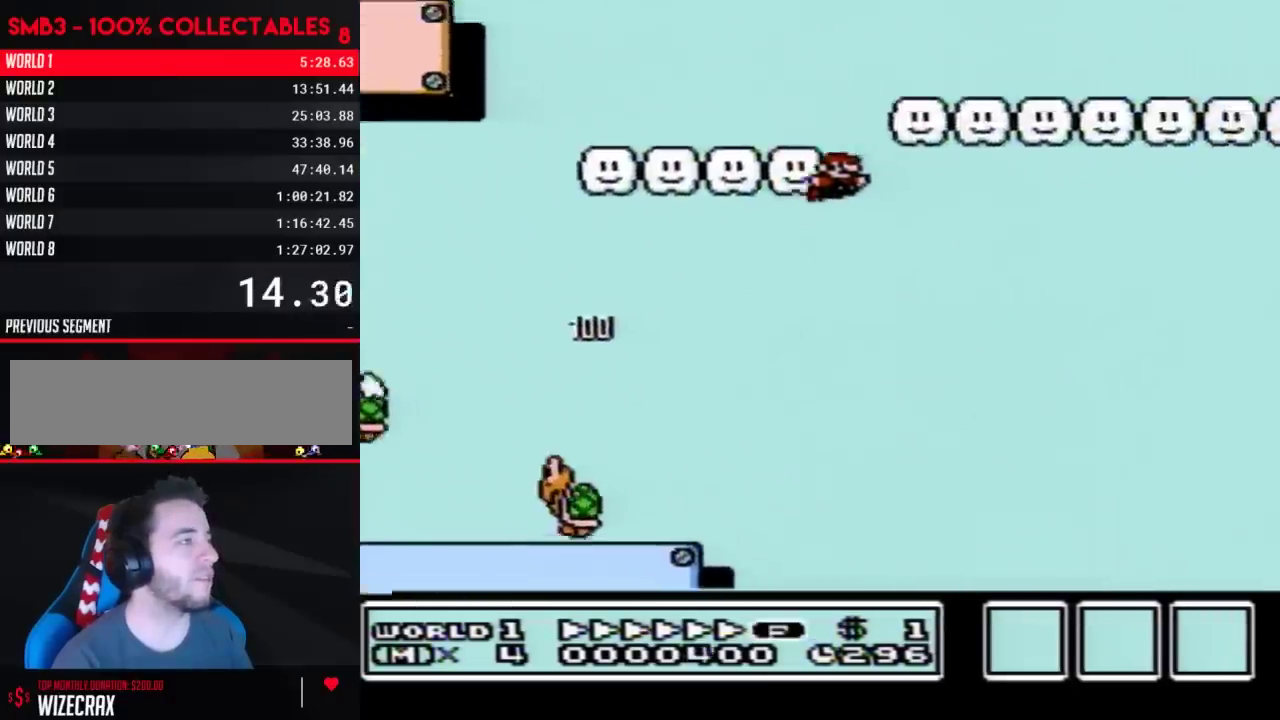
{"buttons": ["B", "DPAD_RIGHT"], "events": [[250, "A", "up"]]}
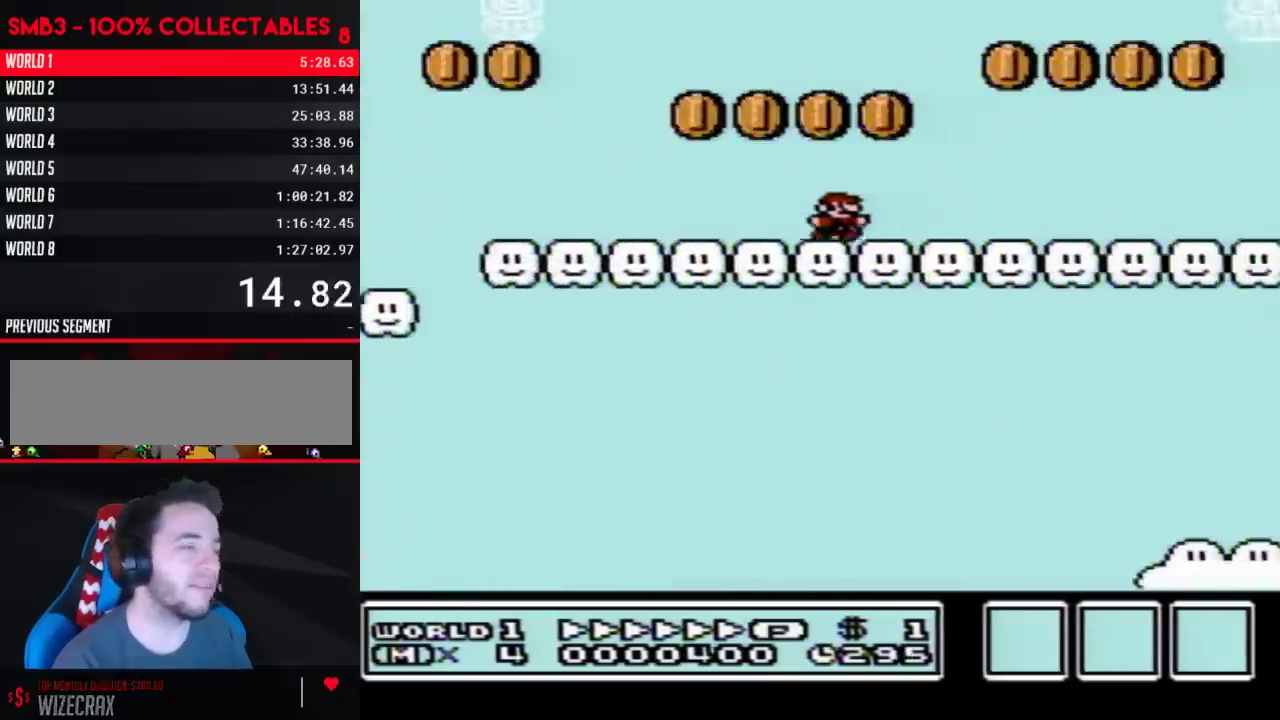
{"buttons": ["B", "DPAD_RIGHT"], "events": []}
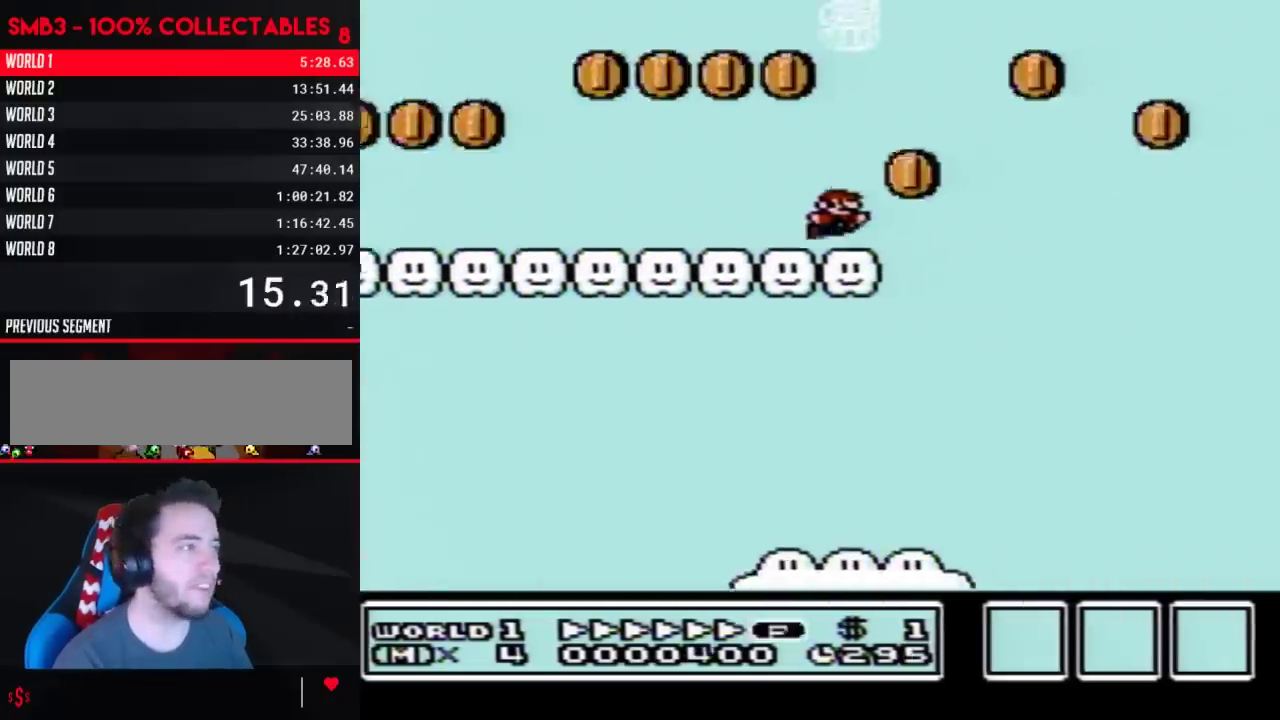
{"buttons": ["B", "DPAD_RIGHT"], "events": [[17, "A", "down"], [250, "A", "up"]]}
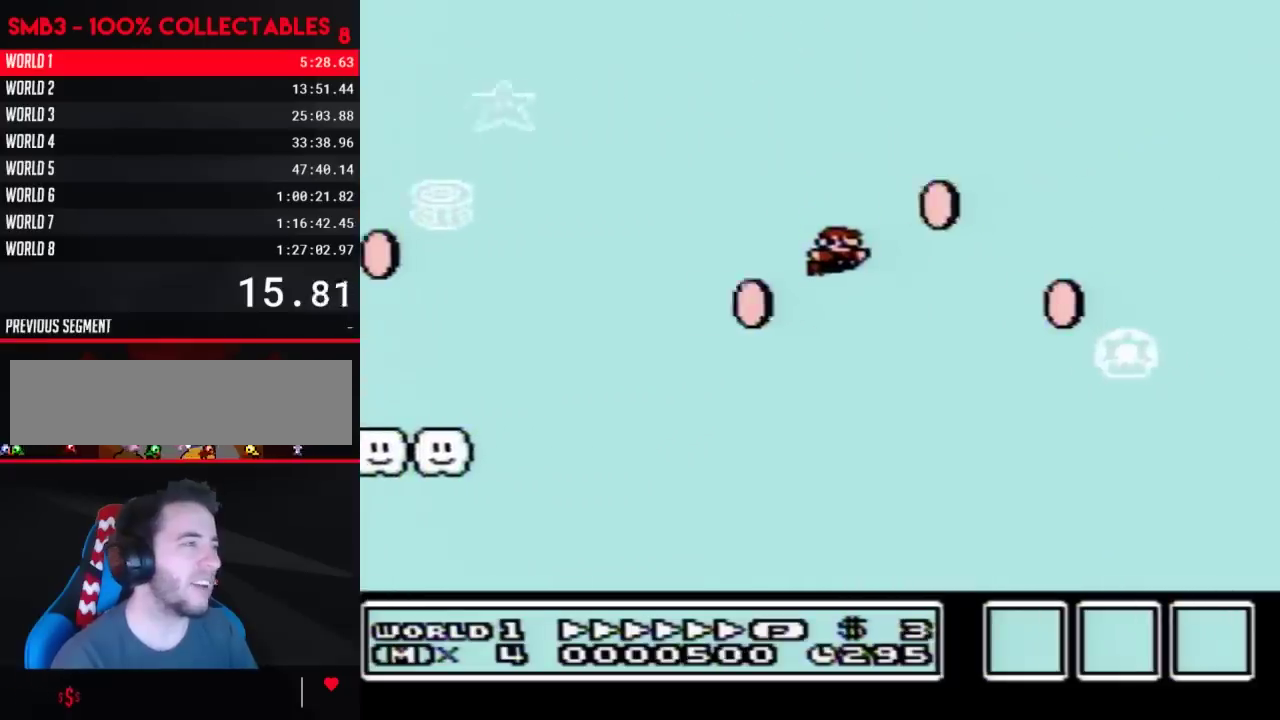
{"buttons": ["B", "DPAD_RIGHT"], "events": []}
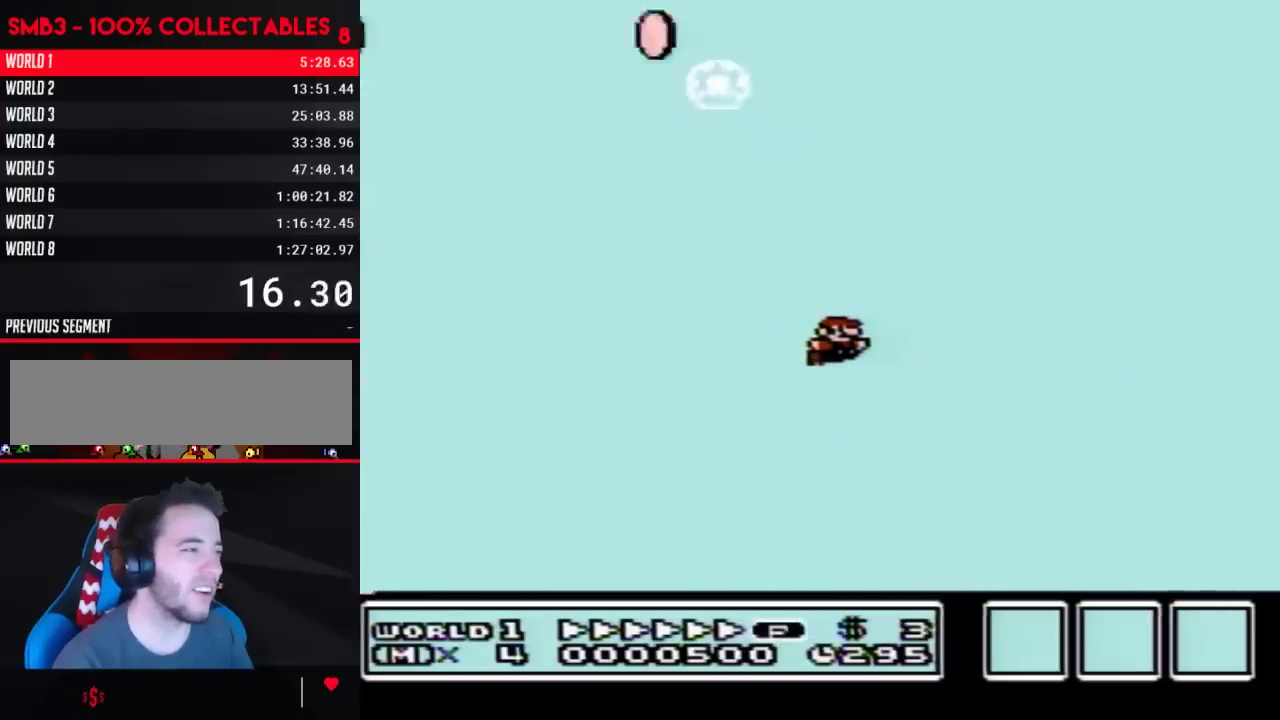
{"buttons": ["B", "DPAD_RIGHT"], "events": []}
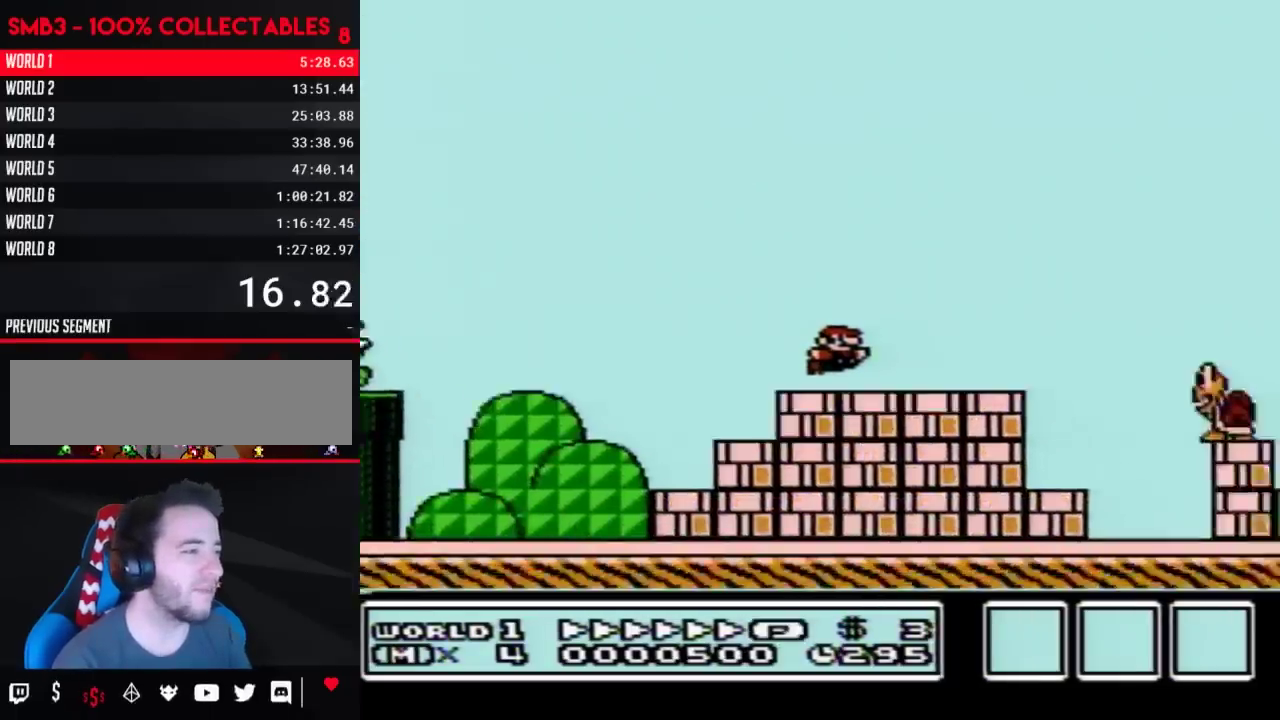
{"buttons": ["B", "DPAD_RIGHT"], "events": [[183, "A", "down"], [300, "A", "up"]]}
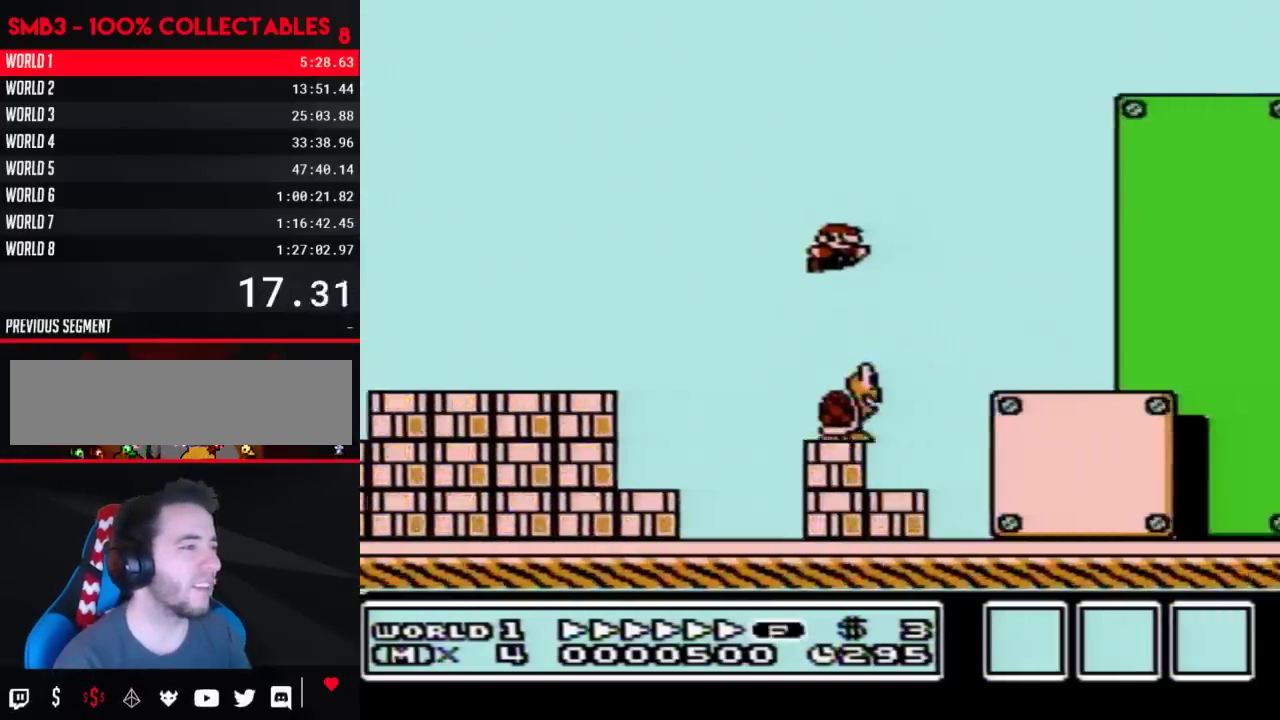
{"buttons": ["B", "DPAD_RIGHT"], "events": [[333, "A", "down"], [400, "A", "up"]]}
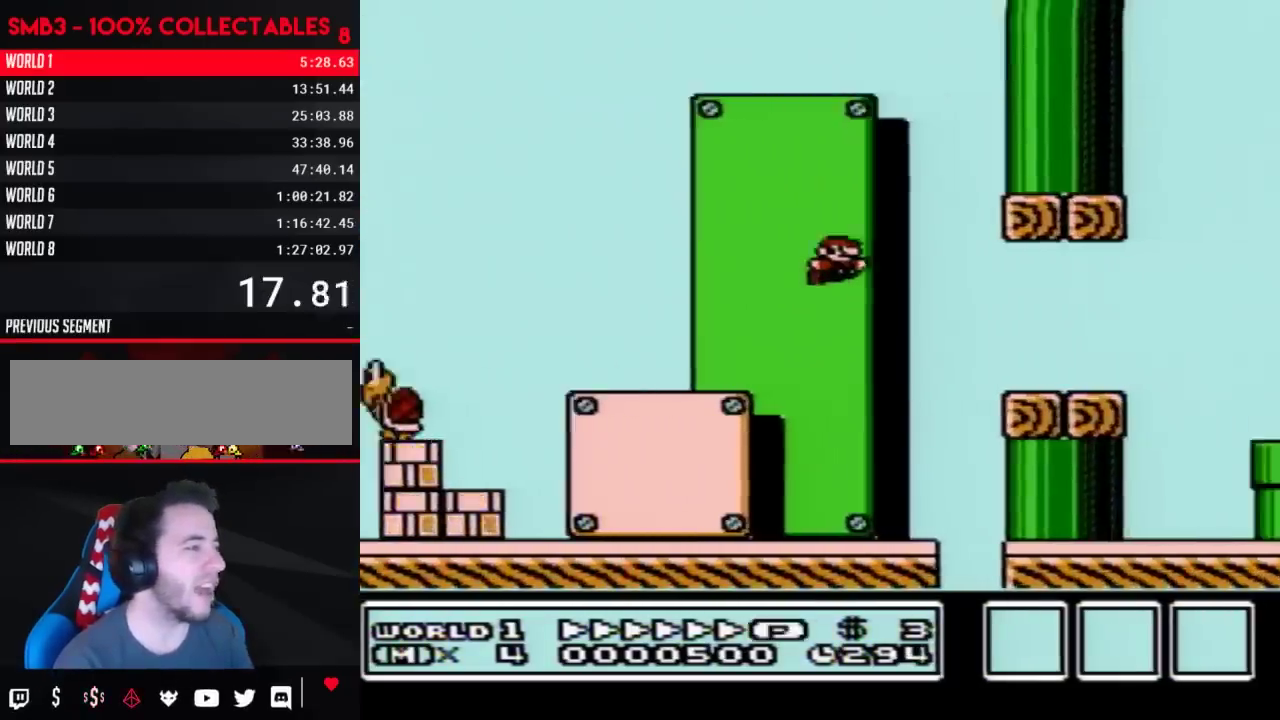
{"buttons": ["A", "B", "DPAD_RIGHT"], "events": [[400, "A", "down"]]}
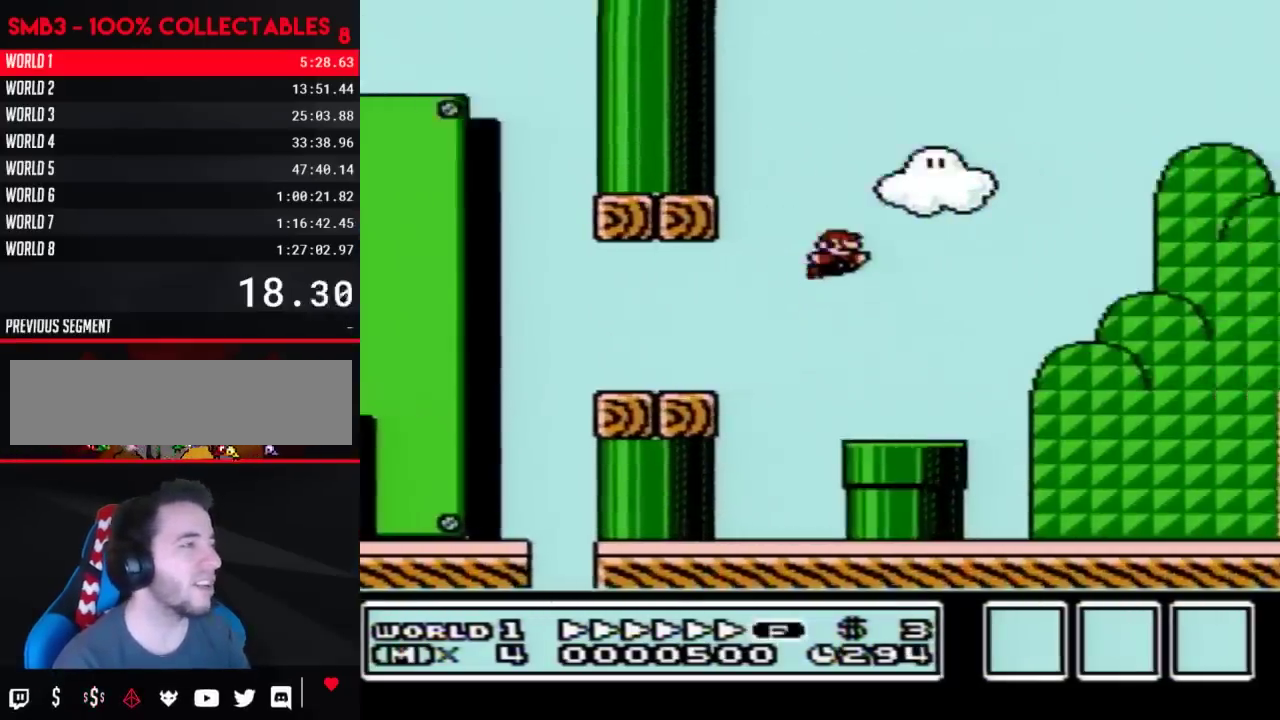
{"buttons": ["B", "DPAD_RIGHT"], "events": [[367, "A", "up"]]}
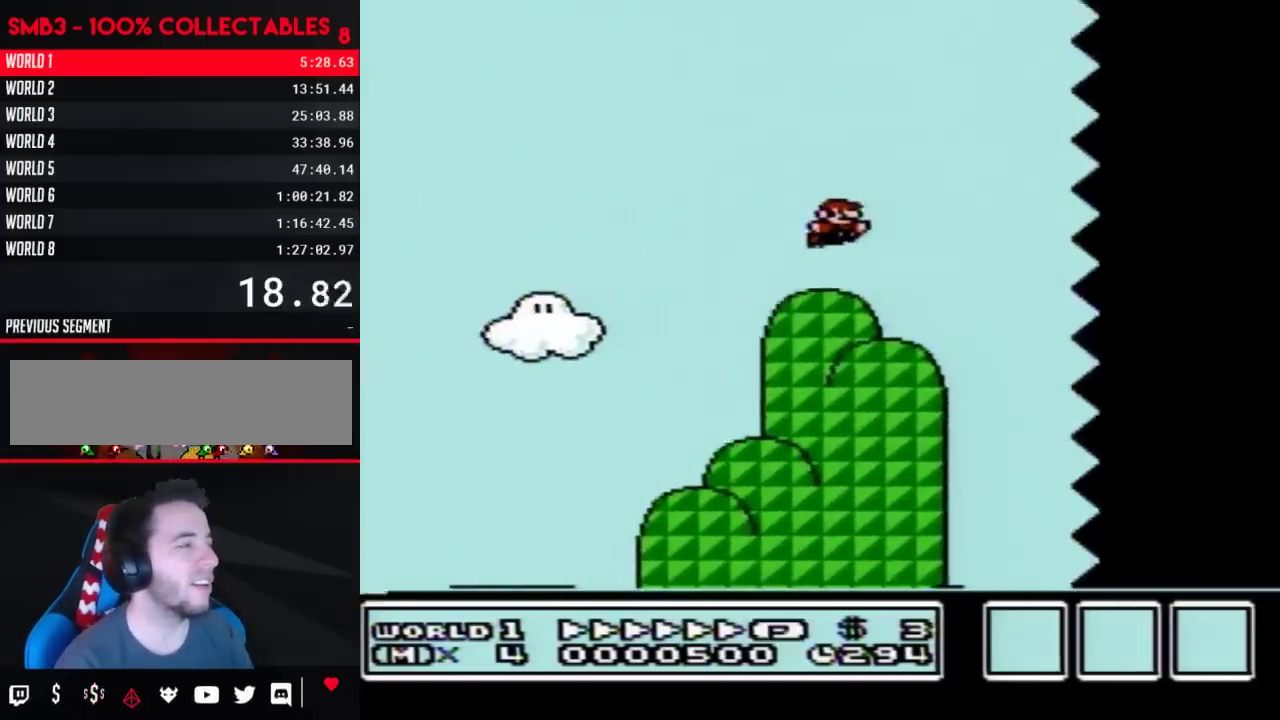
{"buttons": ["B", "DPAD_RIGHT"], "events": []}
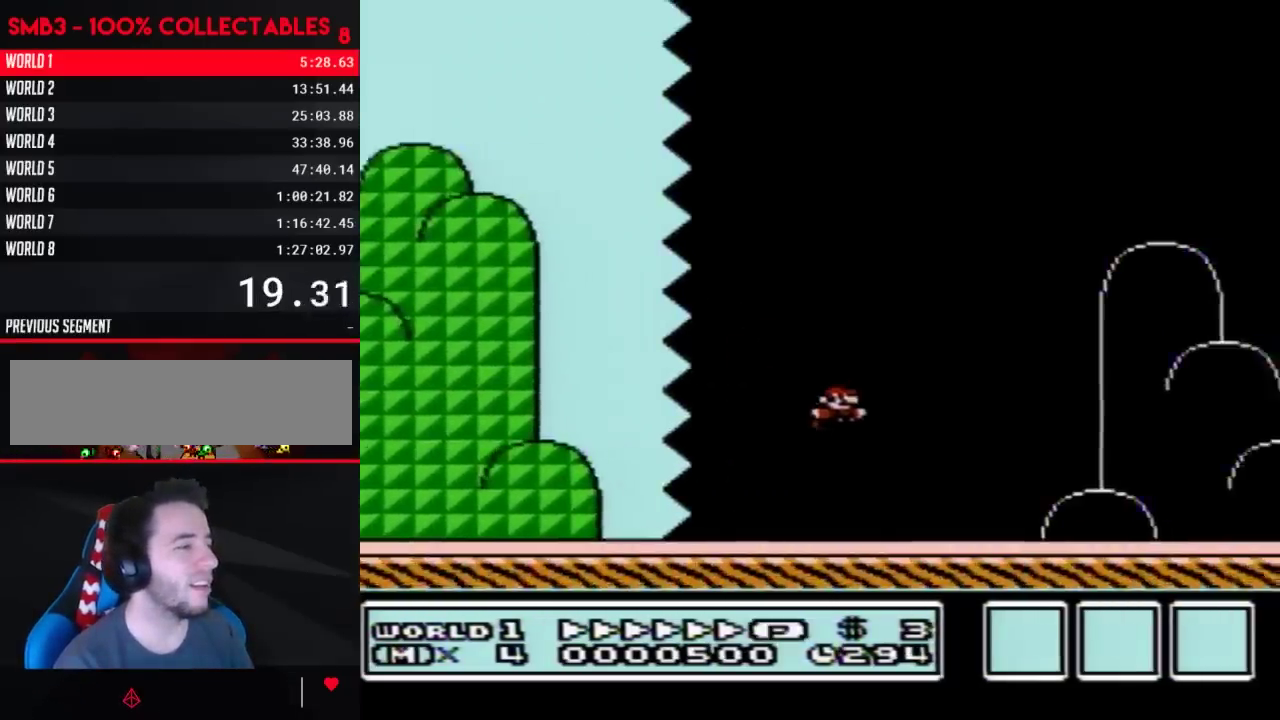
{"buttons": ["A", "B", "DPAD_RIGHT"], "events": [[400, "A", "down"]]}
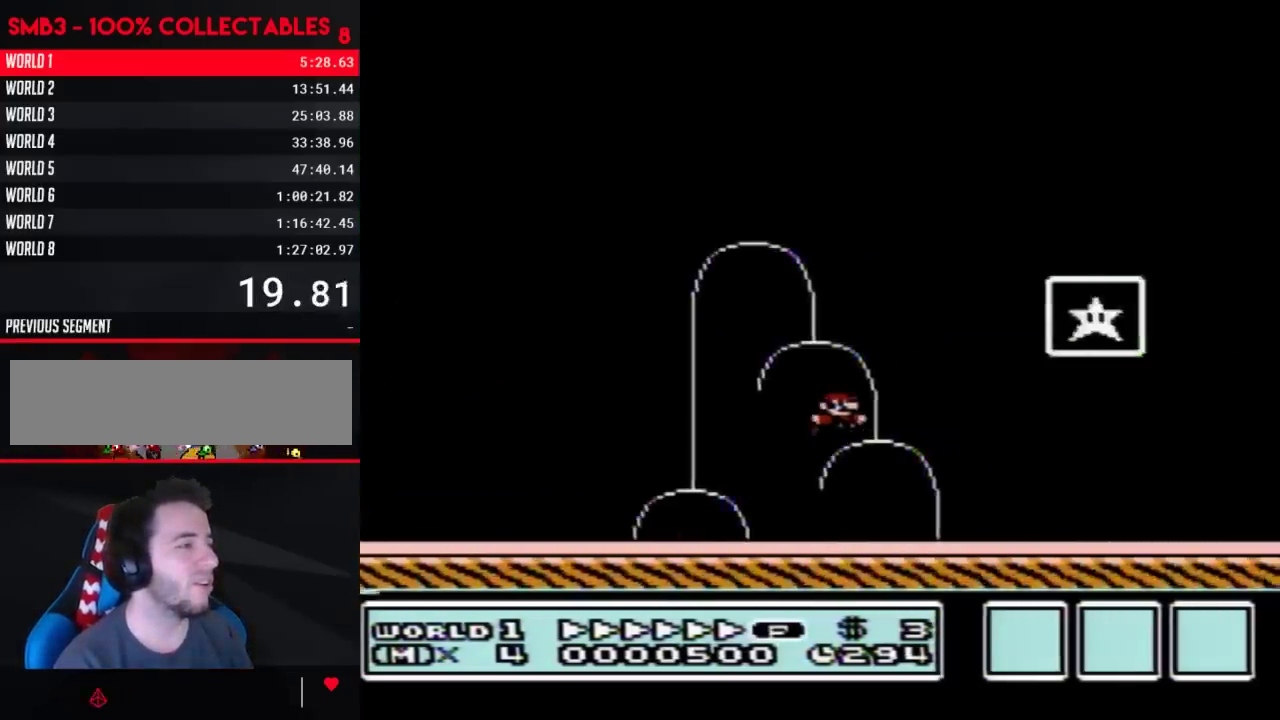
{"buttons": [], "events": [[150, "A", "up"], [183, "B", "up"], [217, "DPAD_RIGHT", "up"]]}